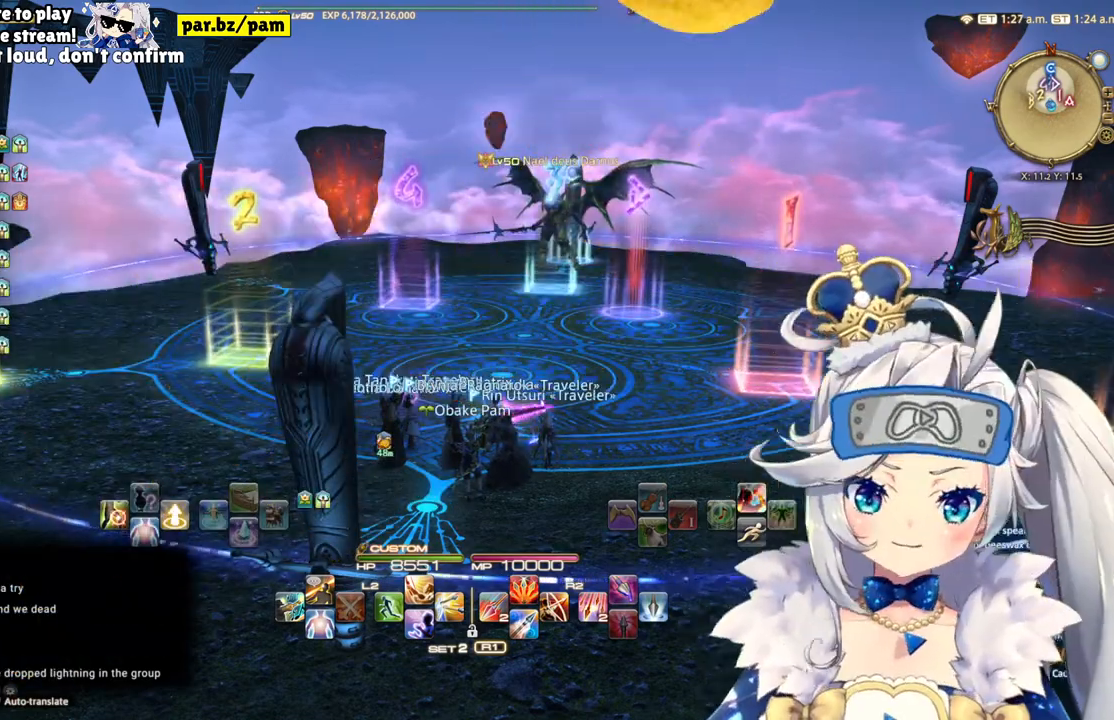
Gameplay with a controller (PlayStation layout); each line is a JSON object with the inputs held at the frame after it. "events" lists button and stick changes between this image and that frame as [ms after this image, input, new state], when the widget could be followed in between. Not read: L1 R1.
{"buttons": [], "left_stick": "center", "right_stick": "center", "events": []}
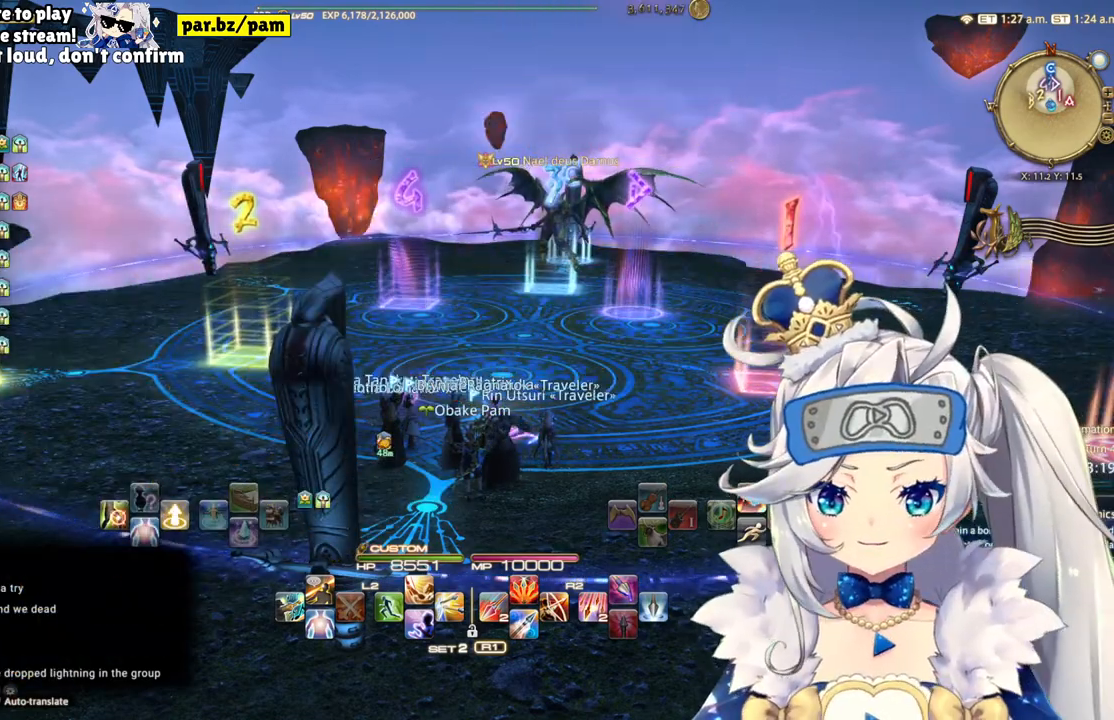
{"buttons": [], "left_stick": "center", "right_stick": "center", "events": []}
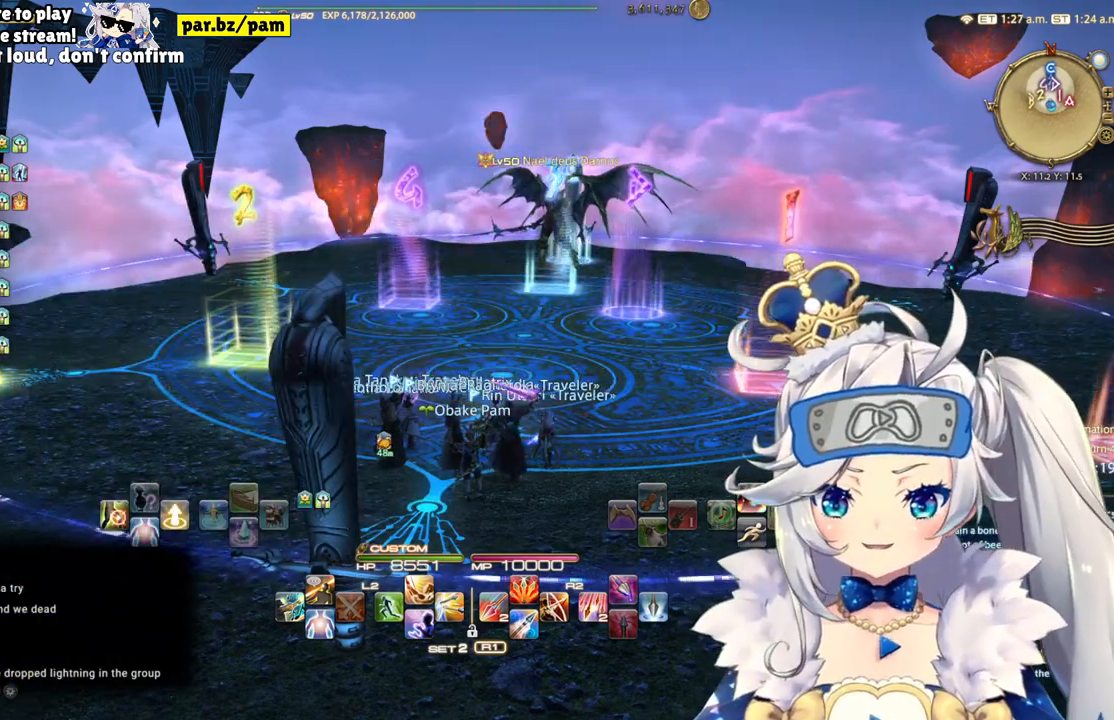
{"buttons": [], "left_stick": "center", "right_stick": "center", "events": []}
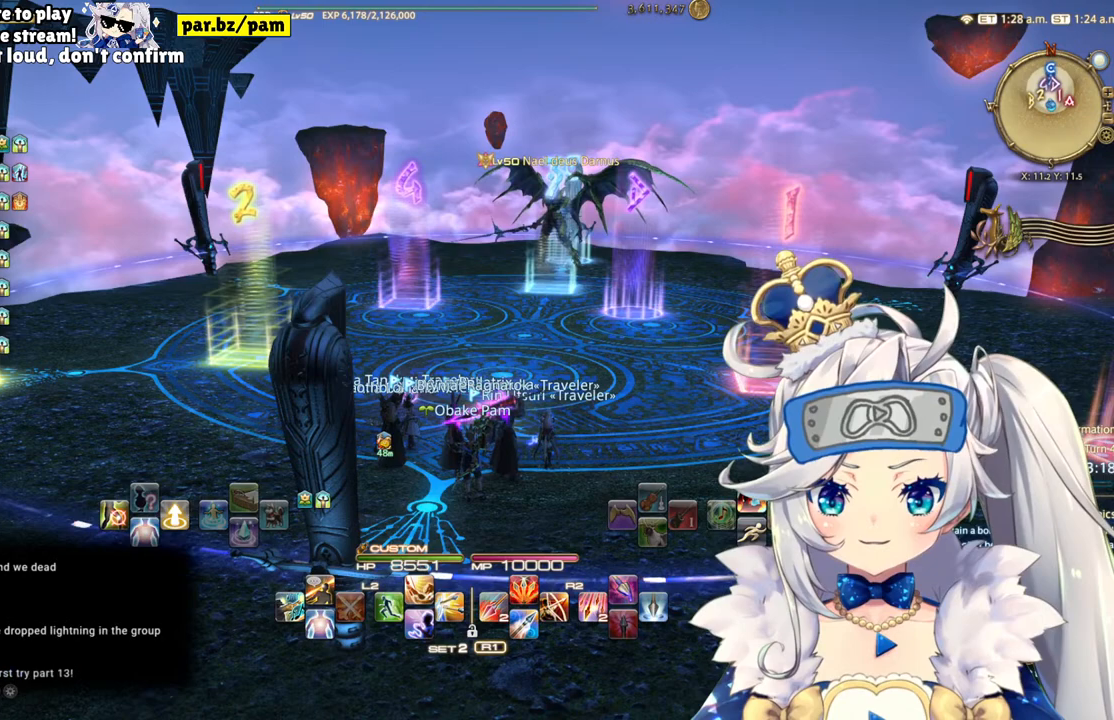
{"buttons": [], "left_stick": "center", "right_stick": "center", "events": []}
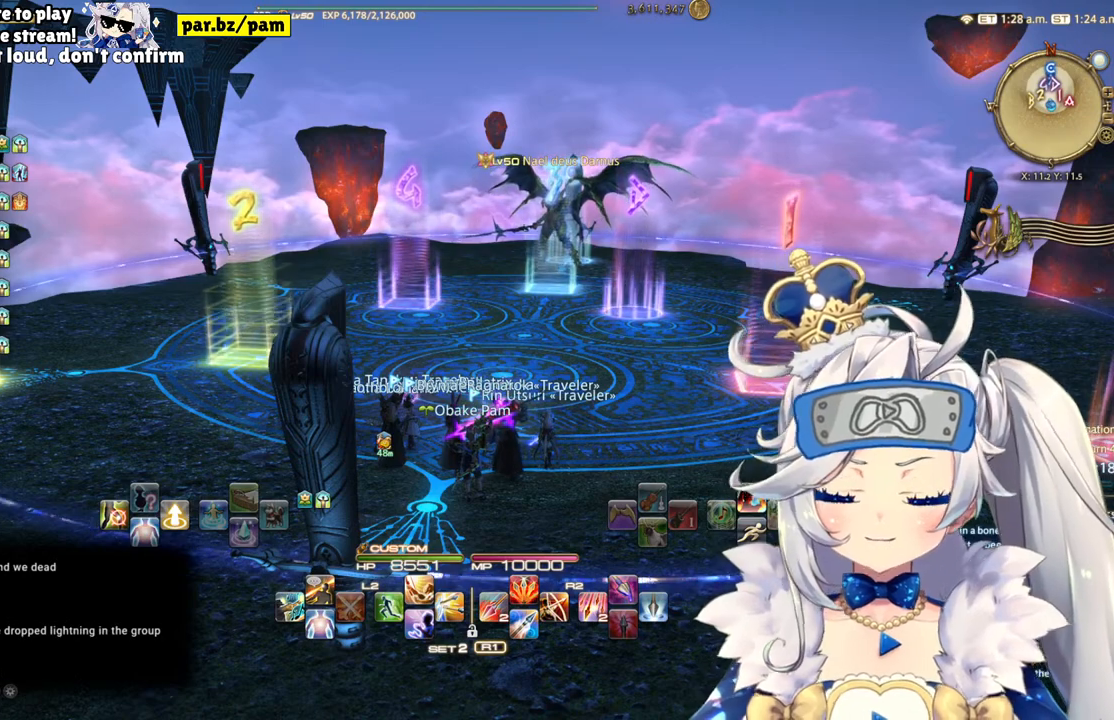
{"buttons": [], "left_stick": "center", "right_stick": "center", "events": []}
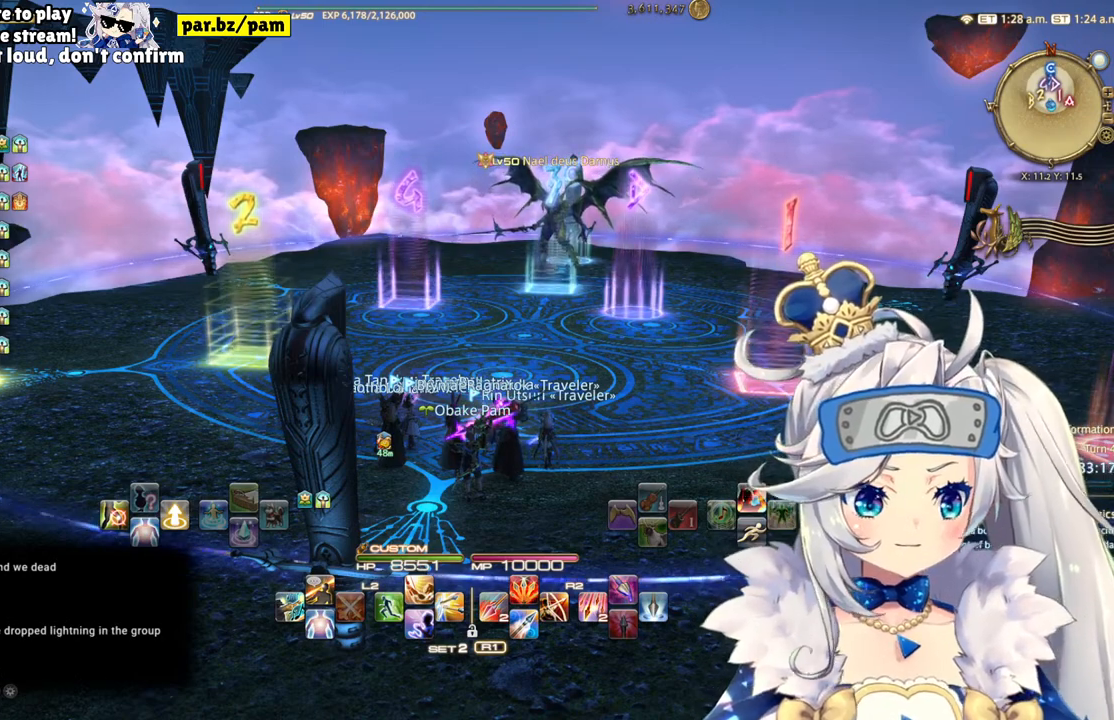
{"buttons": [], "left_stick": "center", "right_stick": "center", "events": []}
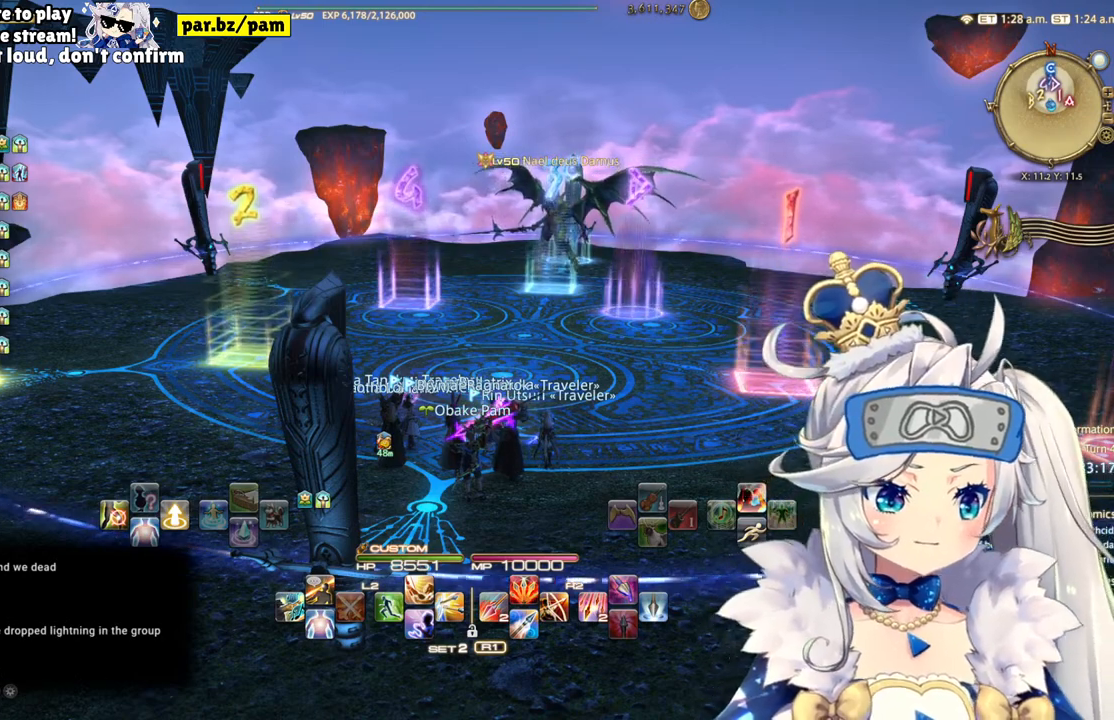
{"buttons": [], "left_stick": "center", "right_stick": "center", "events": []}
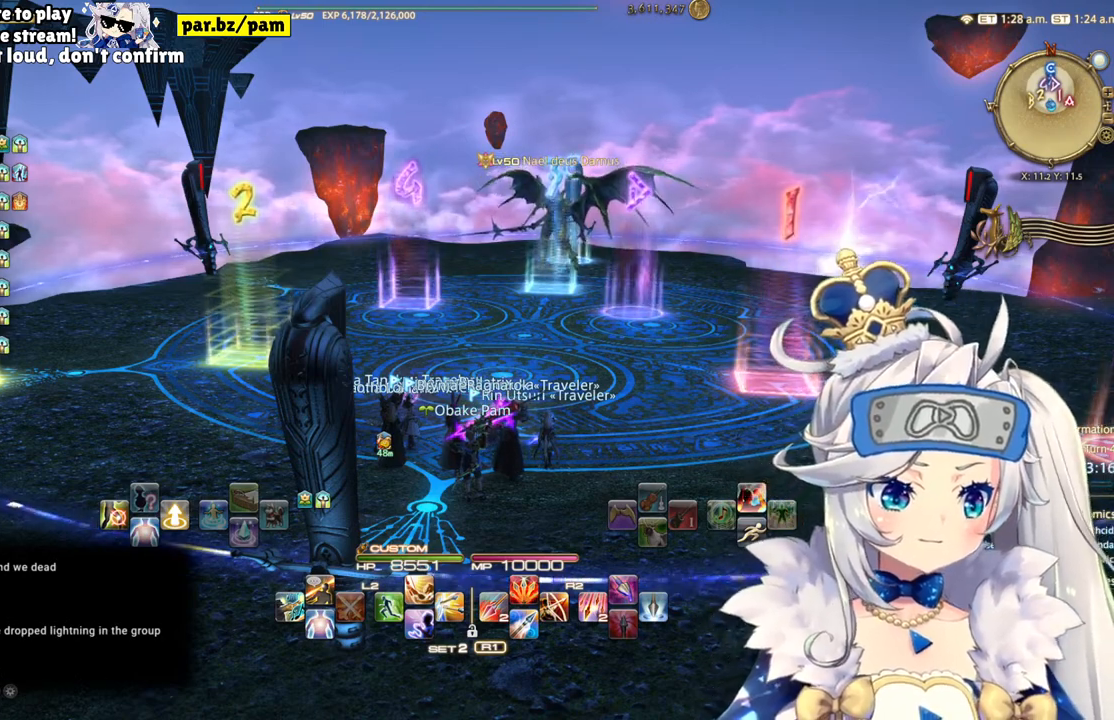
{"buttons": ["DPAD_RIGHT"], "left_stick": "center", "right_stick": "center", "events": [[500, "DPAD_RIGHT", "down"]]}
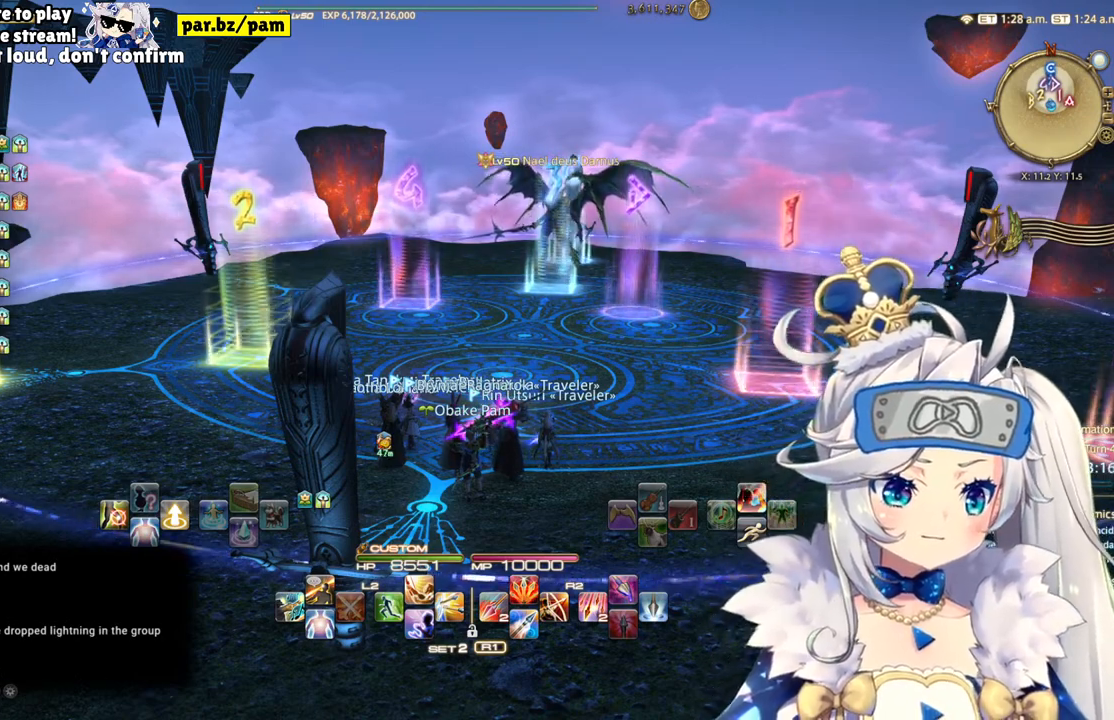
{"buttons": [], "left_stick": "center", "right_stick": "center", "events": [[133, "DPAD_RIGHT", "up"], [333, "DPAD_RIGHT", "down"], [450, "DPAD_RIGHT", "up"]]}
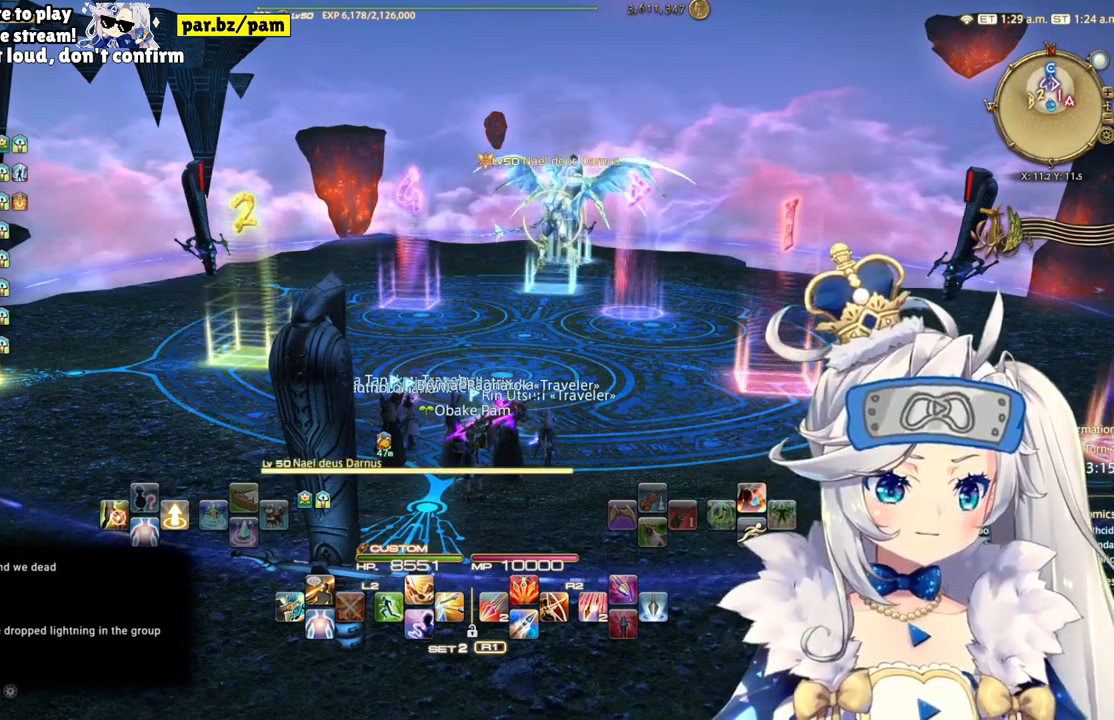
{"buttons": [], "left_stick": "center", "right_stick": "center", "events": [[33, "DPAD_RIGHT", "down"], [100, "DPAD_RIGHT", "up"], [183, "DPAD_RIGHT", "down"], [250, "DPAD_RIGHT", "up"], [333, "DPAD_RIGHT", "down"], [417, "DPAD_RIGHT", "up"]]}
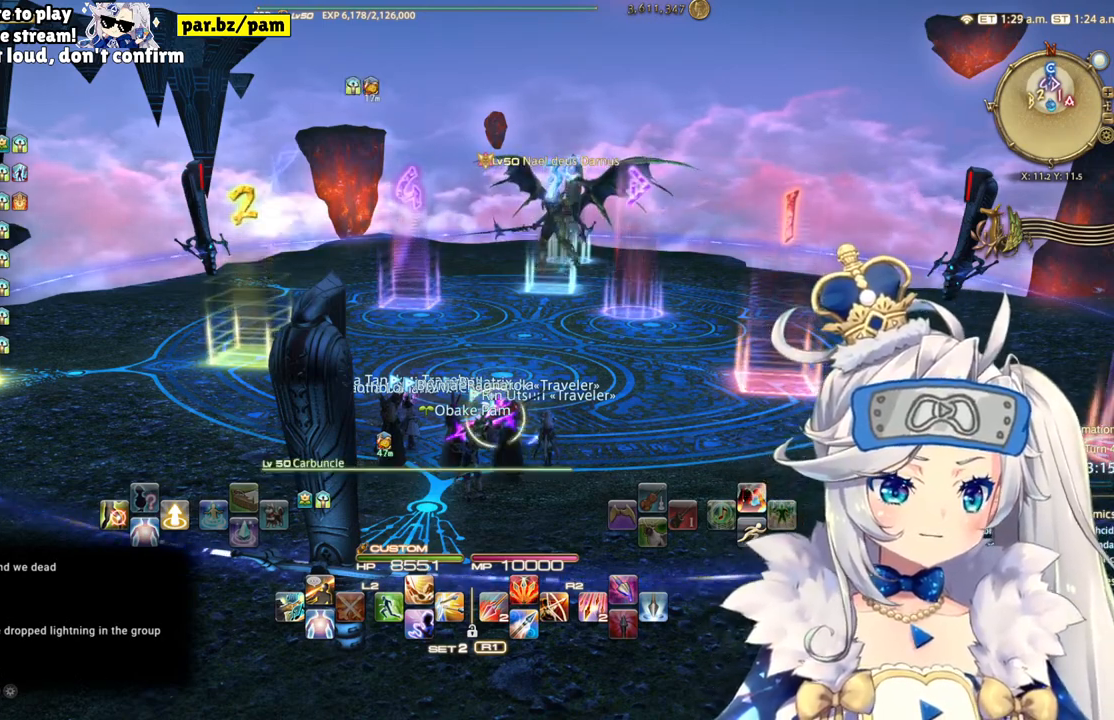
{"buttons": [], "left_stick": "center", "right_stick": "center", "events": [[150, "DPAD_LEFT", "down"], [267, "DPAD_LEFT", "up"]]}